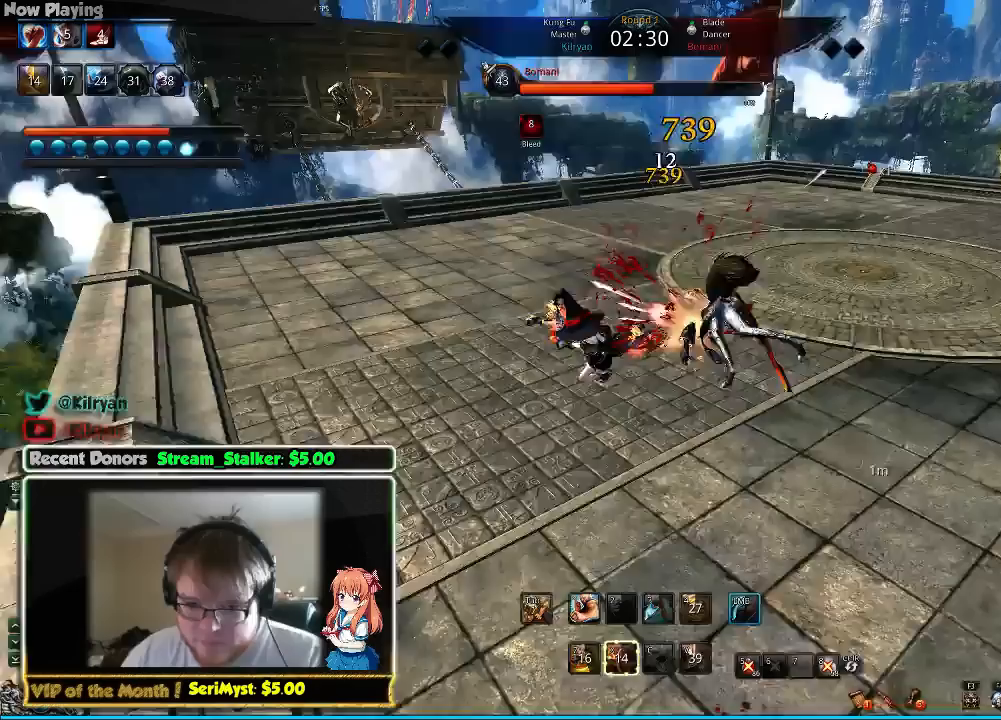
Gameplay with keyboard and mouse; each line is a JSON object with the keys and mouse buttons held at the frame after it. "events" lists presses ("down") and releases ("up") of "1", "2", "3", "4", "5", "a", "alt", "c", "ctrl", "d", "e", "f", "q", "r", "s", "shift", "space", "tab", "v", "w", "x", "z", "mouse_left", "mouse_middle", "mouse_right", "mouse_wheel_up" and "mouse_wheel_down" between this image and that frame as [ms after this image, input, new state], when the widget could be followed in between. "mouse_left", "mouse_middle", "mouse_right", "mouse_wheel_up", "mouse_wheel_down" = the "left", "middle", "right", "wheel_up", "wheel_down" buttons of the "mouse" list. No other keys are recorded. Mouse movement is not recorded.
{"keys": ["d", "s", "tab"], "mouse": [], "events": [[267, "tab", "down"], [367, "d", "down"], [433, "tab", "up"], [500, "tab", "down"]]}
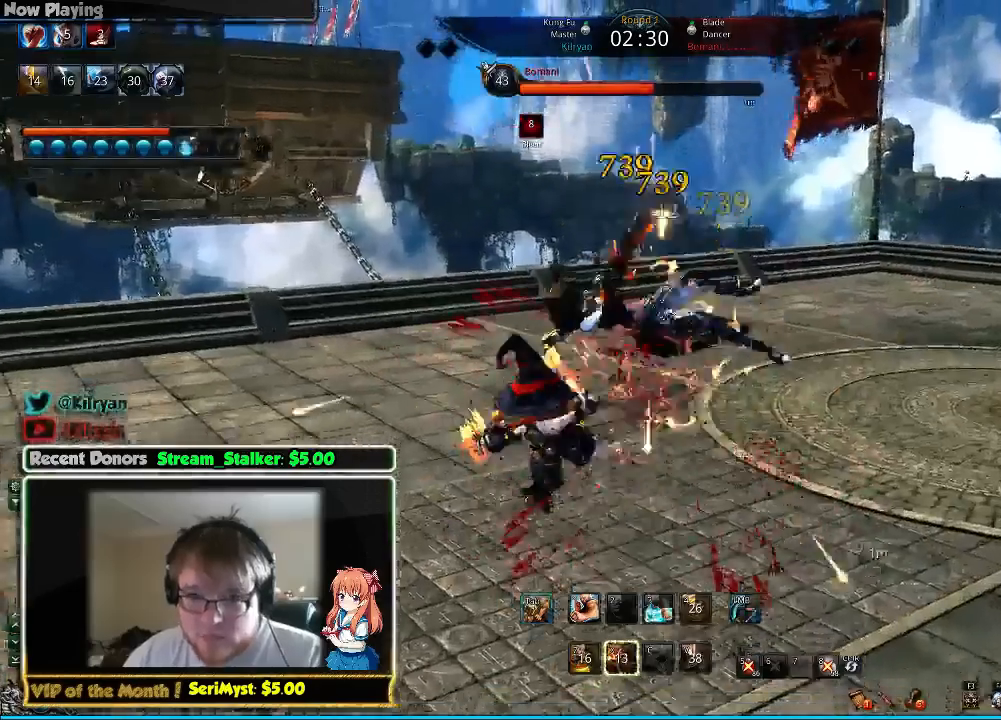
{"keys": ["d", "s"], "mouse": [], "events": [[133, "tab", "up"], [200, "tab", "down"], [300, "tab", "up"], [367, "tab", "down"], [500, "tab", "up"]]}
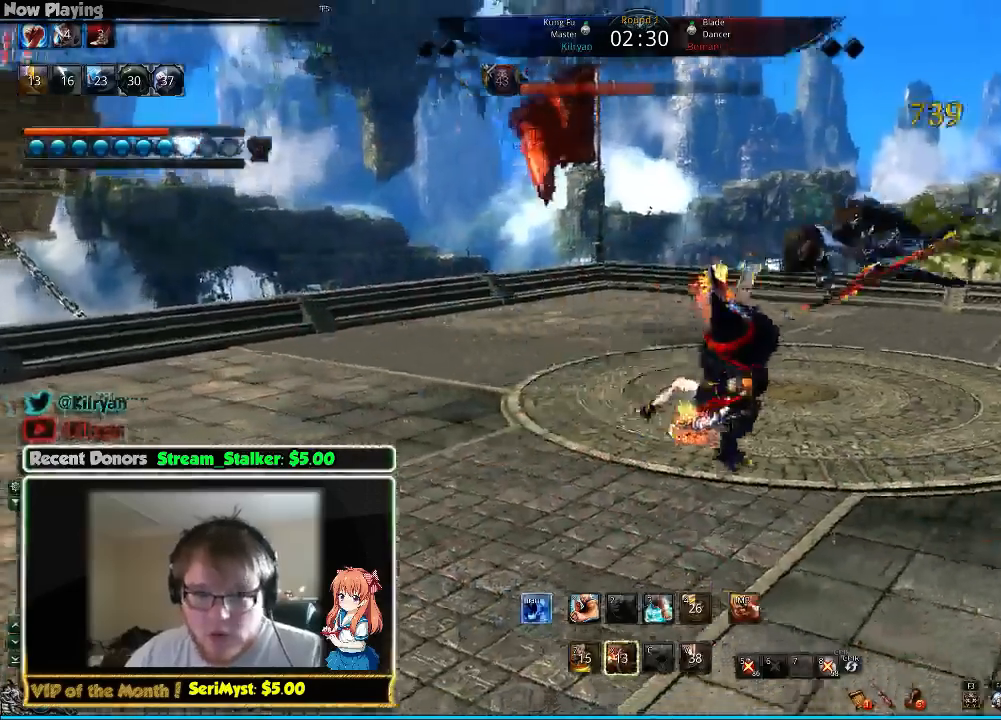
{"keys": ["d", "tab"], "mouse": [], "events": [[67, "tab", "down"], [167, "tab", "up"], [267, "tab", "down"], [367, "s", "up"], [367, "tab", "up"], [433, "tab", "down"]]}
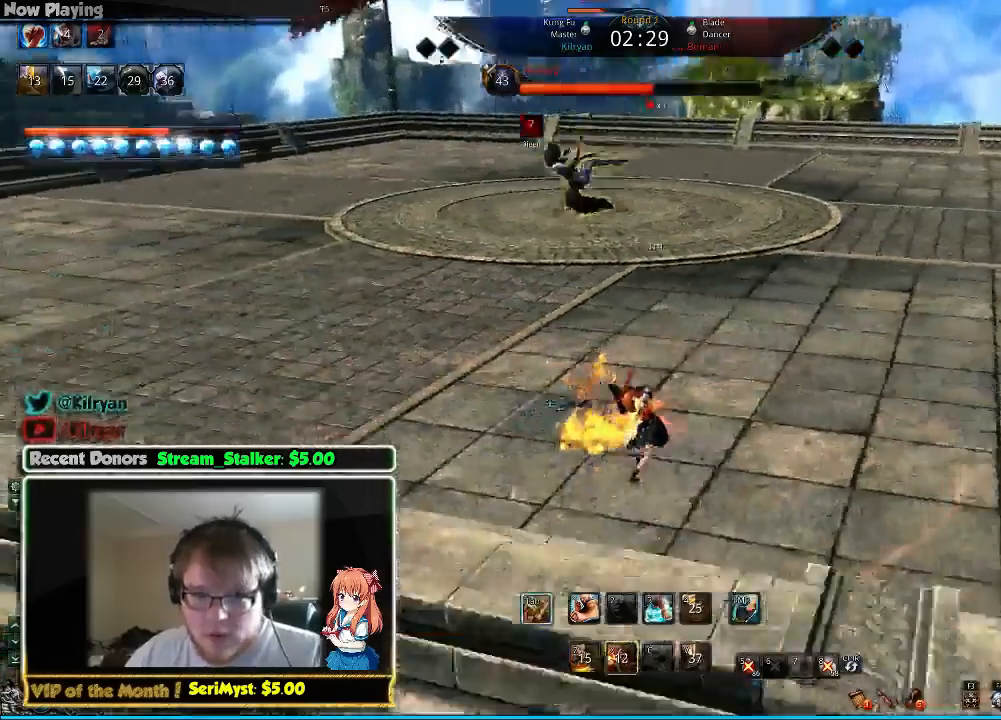
{"keys": ["w"], "mouse": [], "events": [[33, "tab", "up"], [133, "tab", "down"], [167, "d", "up"], [400, "tab", "up"], [433, "w", "down"]]}
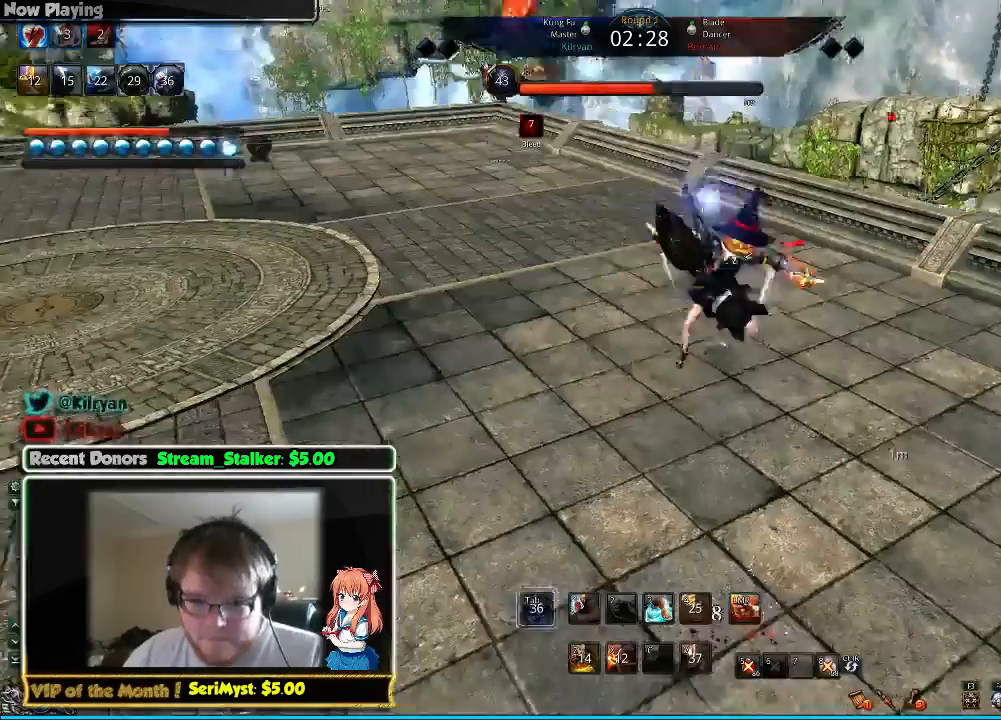
{"keys": [], "mouse": [], "events": [[133, "w", "up"]]}
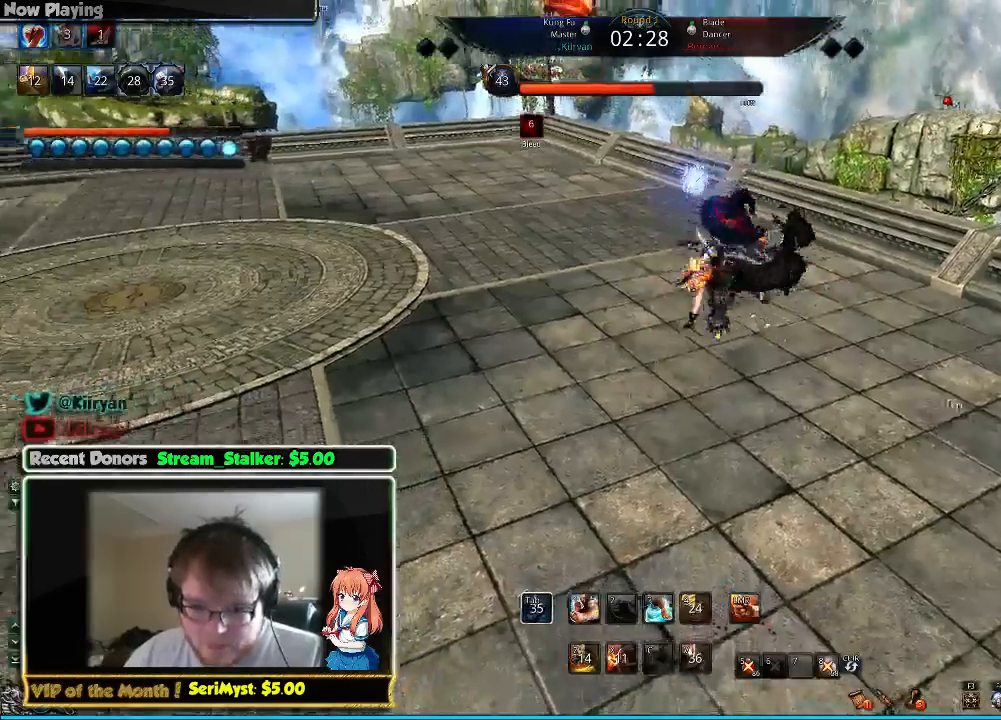
{"keys": [], "mouse": [], "events": []}
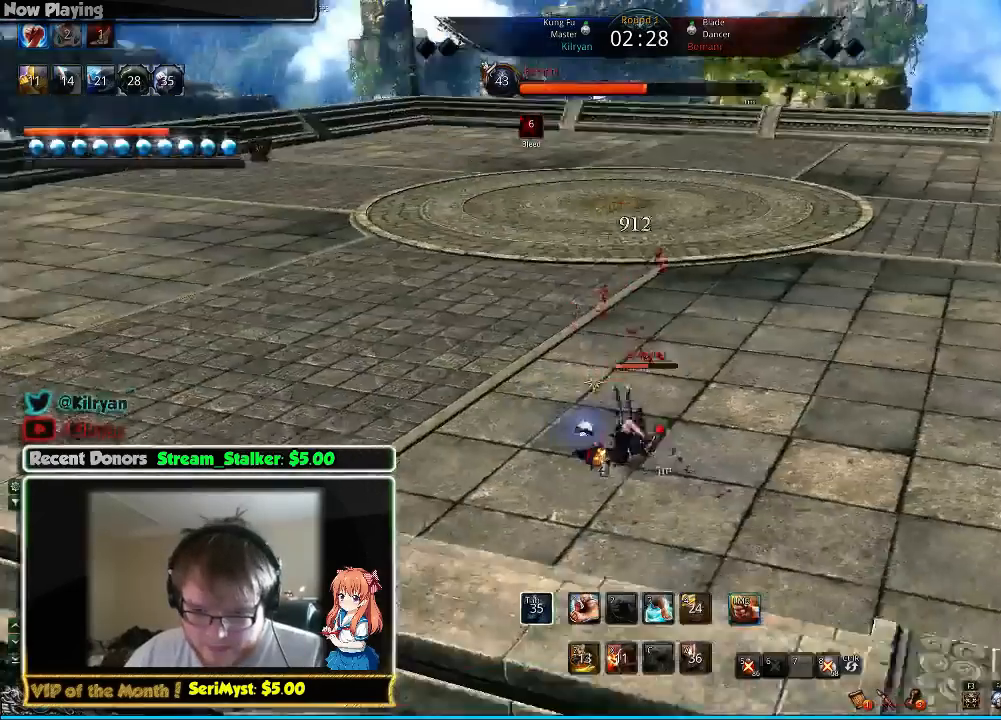
{"keys": [], "mouse": [], "events": []}
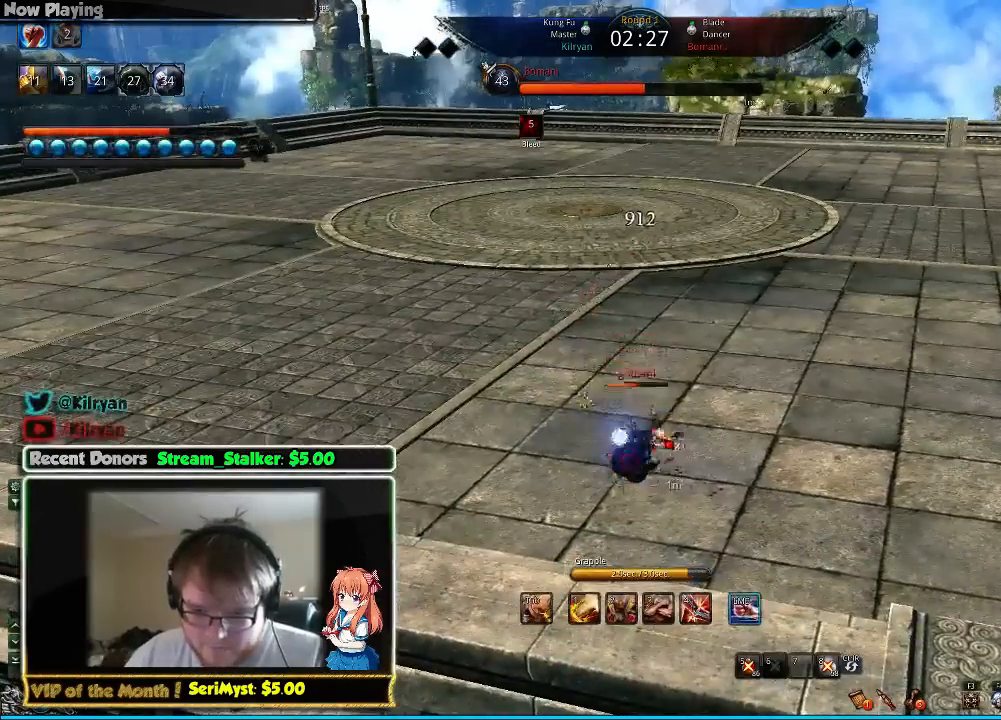
{"keys": [], "mouse": [], "events": []}
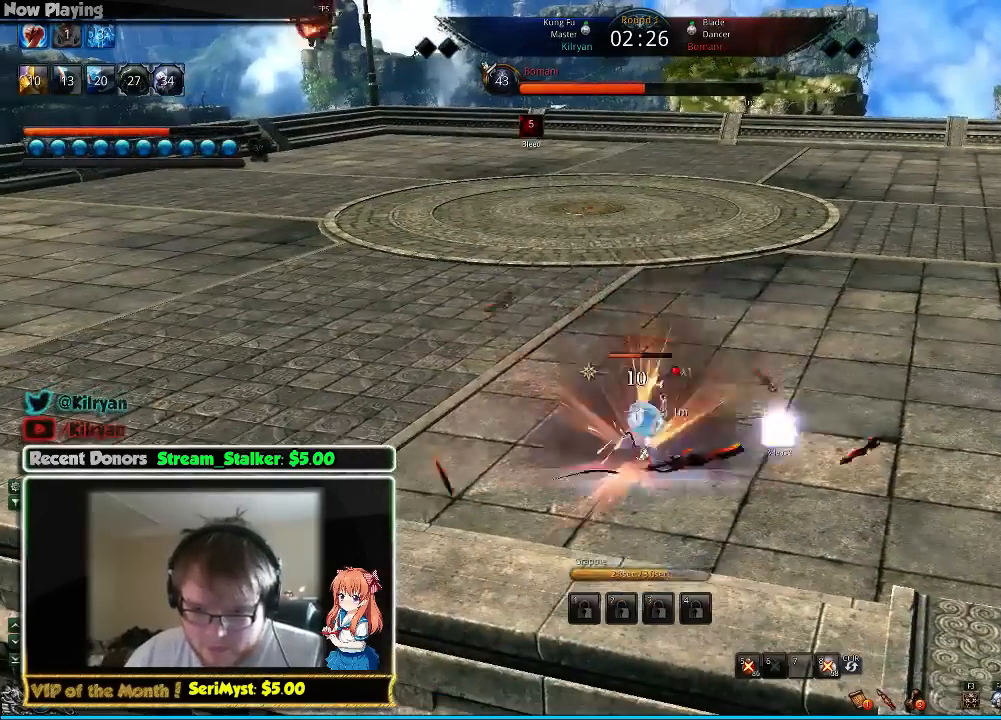
{"keys": [], "mouse": [], "events": []}
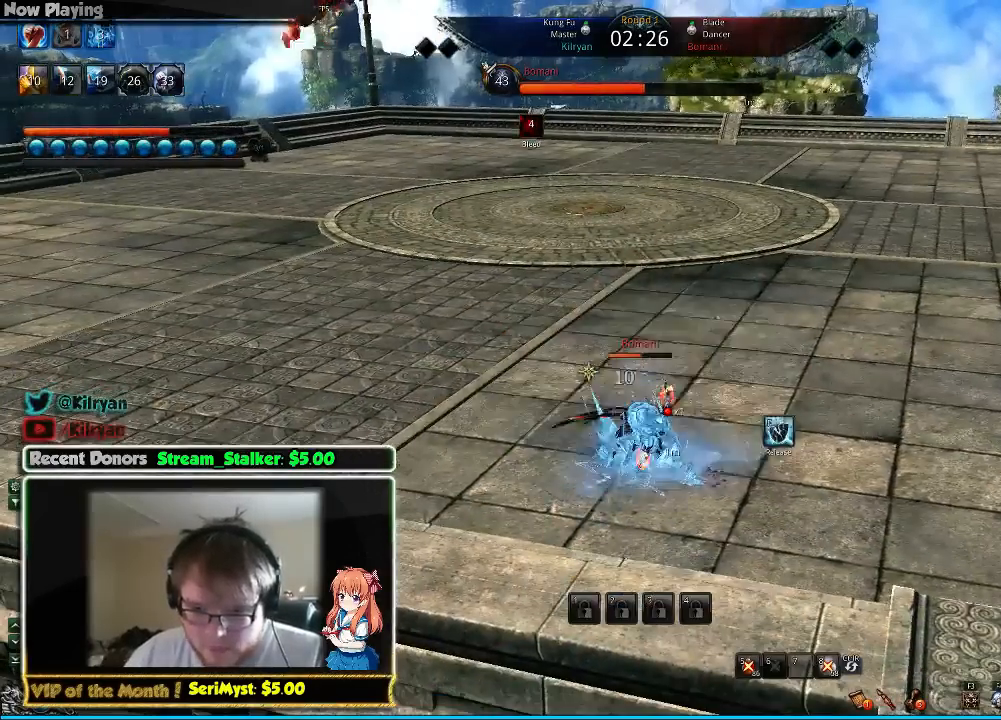
{"keys": [], "mouse": [], "events": [[167, "f", "down"], [300, "f", "up"]]}
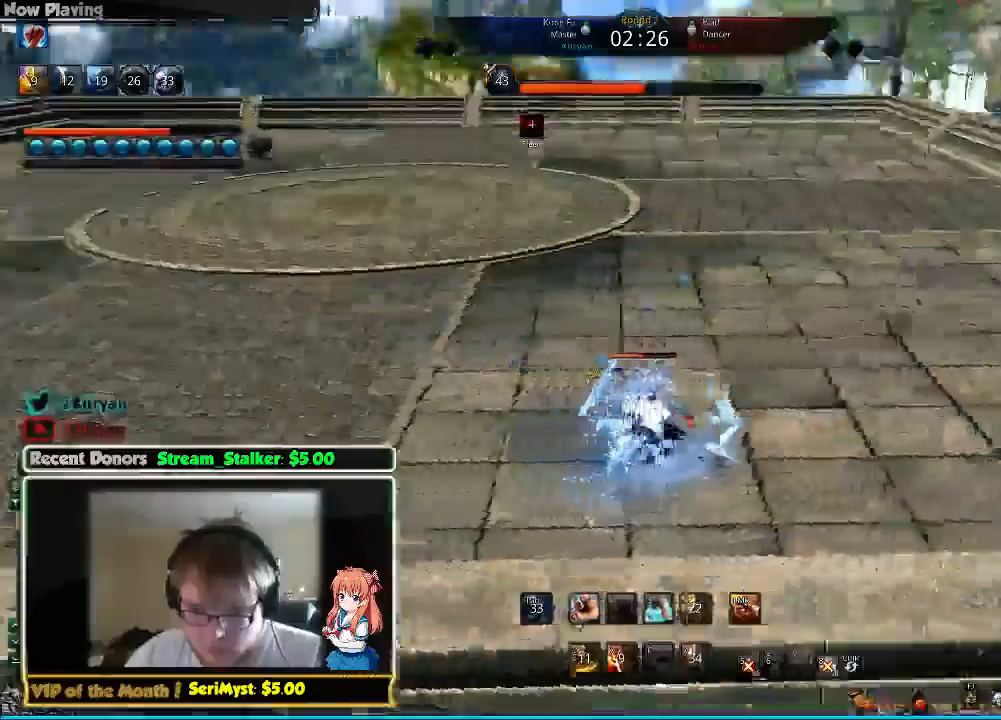
{"keys": ["1", "a"], "mouse": [], "events": [[33, "w", "down"], [167, "a", "down"], [233, "w", "up"], [467, "1", "down"]]}
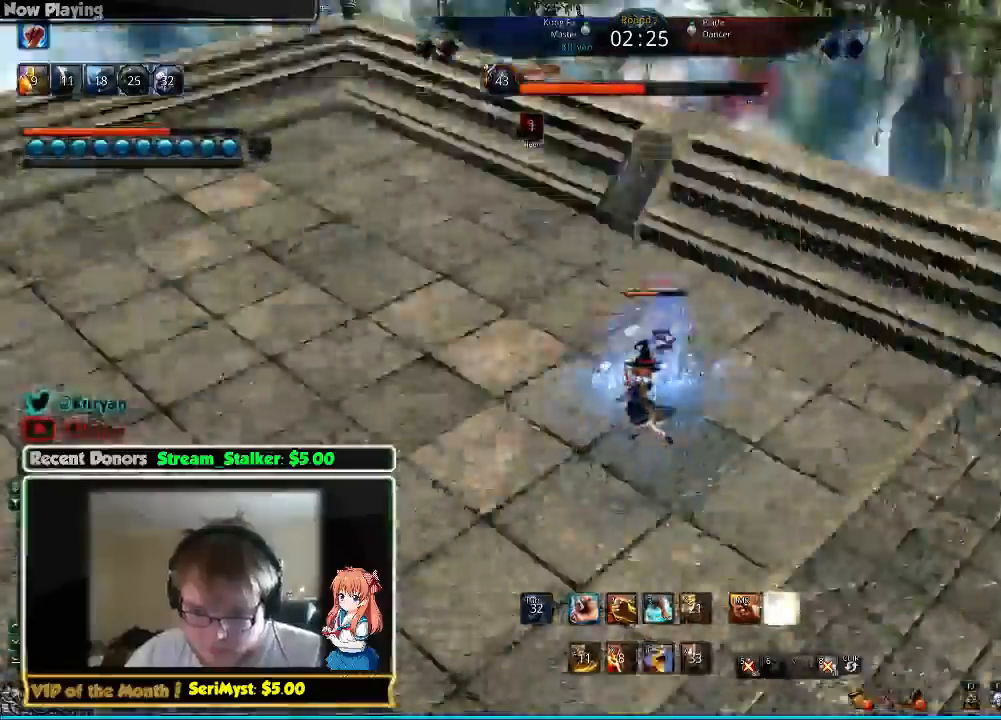
{"keys": ["d"], "mouse": [], "events": [[133, "1", "up"], [233, "a", "up"], [233, "d", "down"], [367, "q", "down"], [467, "q", "up"]]}
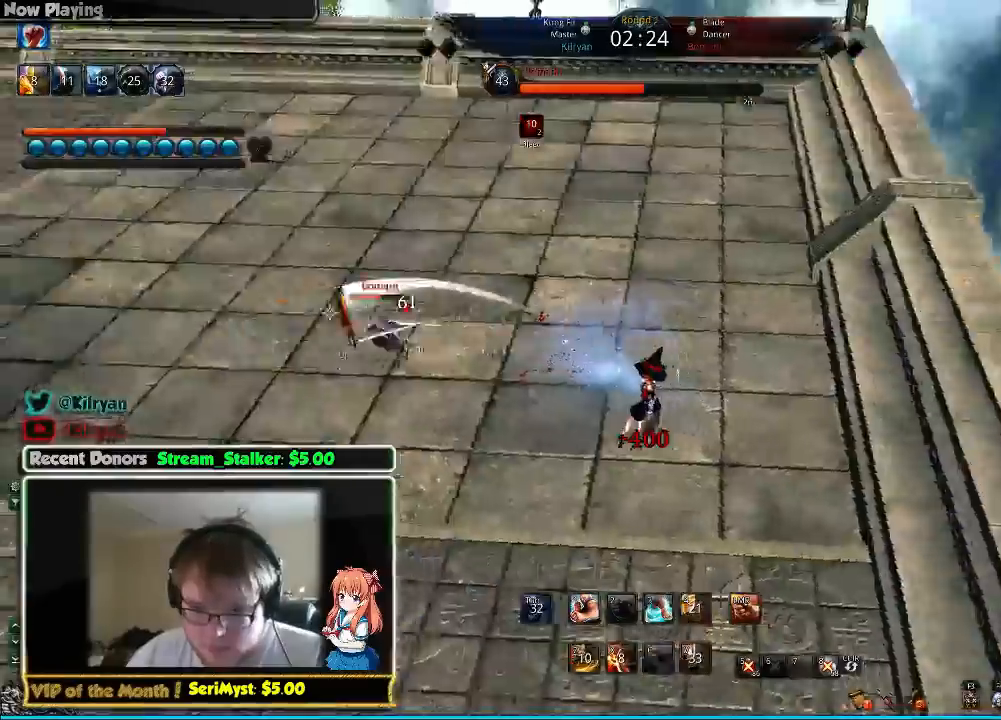
{"keys": ["q", "w"], "mouse": [], "events": [[67, "q", "down"], [167, "q", "up"], [233, "q", "down"], [267, "w", "down"], [300, "d", "up"], [333, "q", "up"], [400, "q", "down"]]}
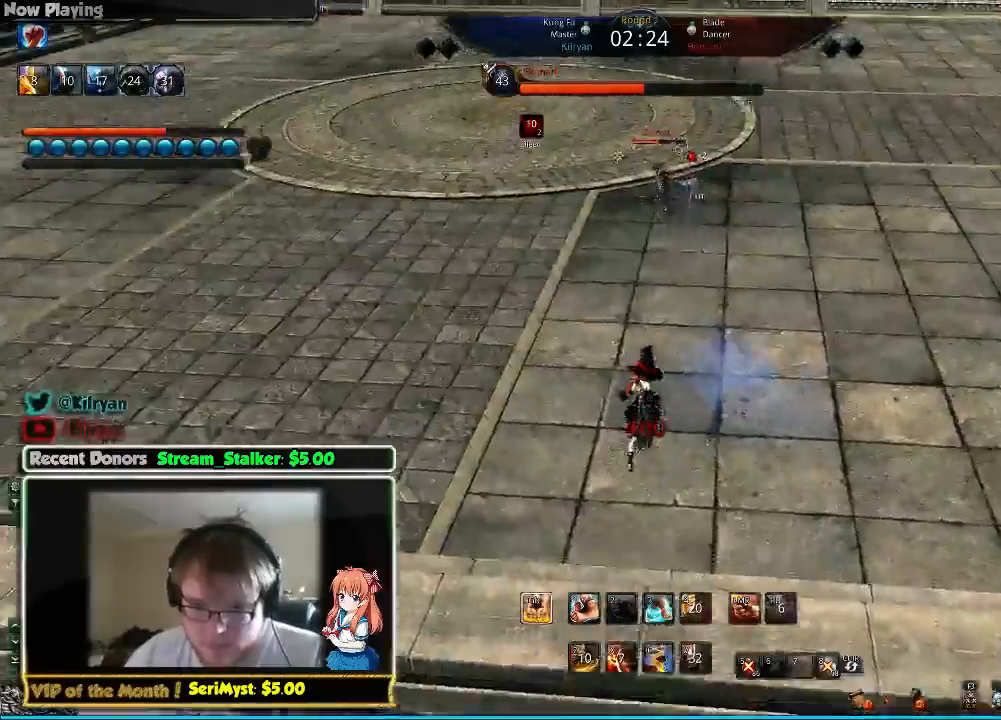
{"keys": ["1", "d", "w"], "mouse": [], "events": [[33, "q", "up"], [133, "q", "down"], [267, "d", "down"], [267, "q", "up"], [433, "1", "down"]]}
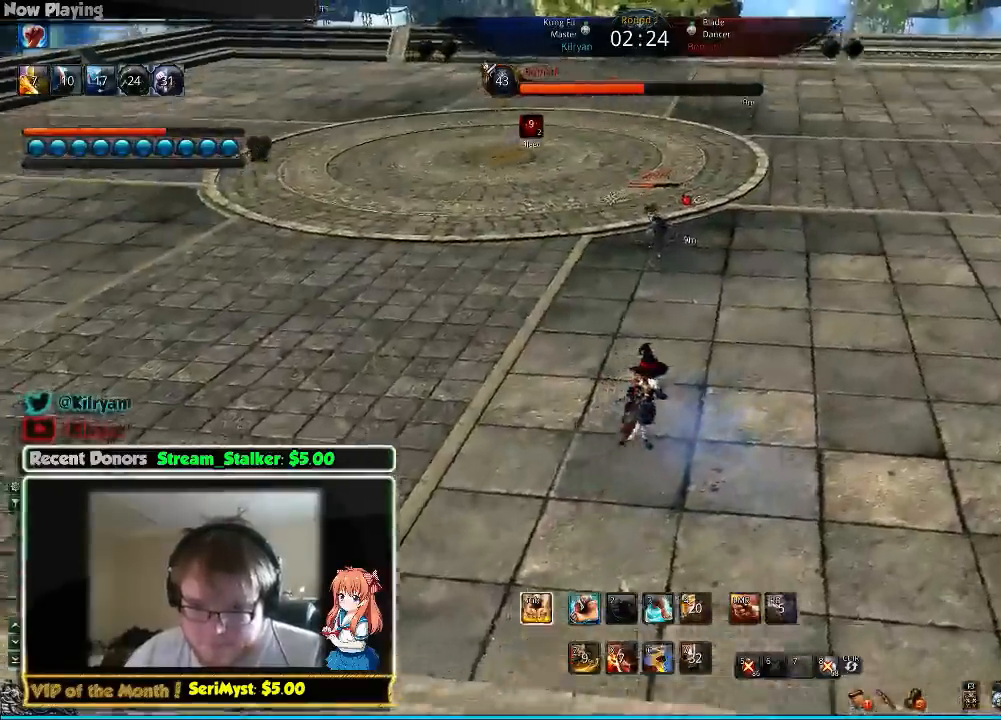
{"keys": ["1", "d", "w"], "mouse": [], "events": [[33, "1", "up"], [100, "1", "down"], [233, "1", "up"], [267, "1", "down"], [400, "1", "up"], [467, "1", "down"]]}
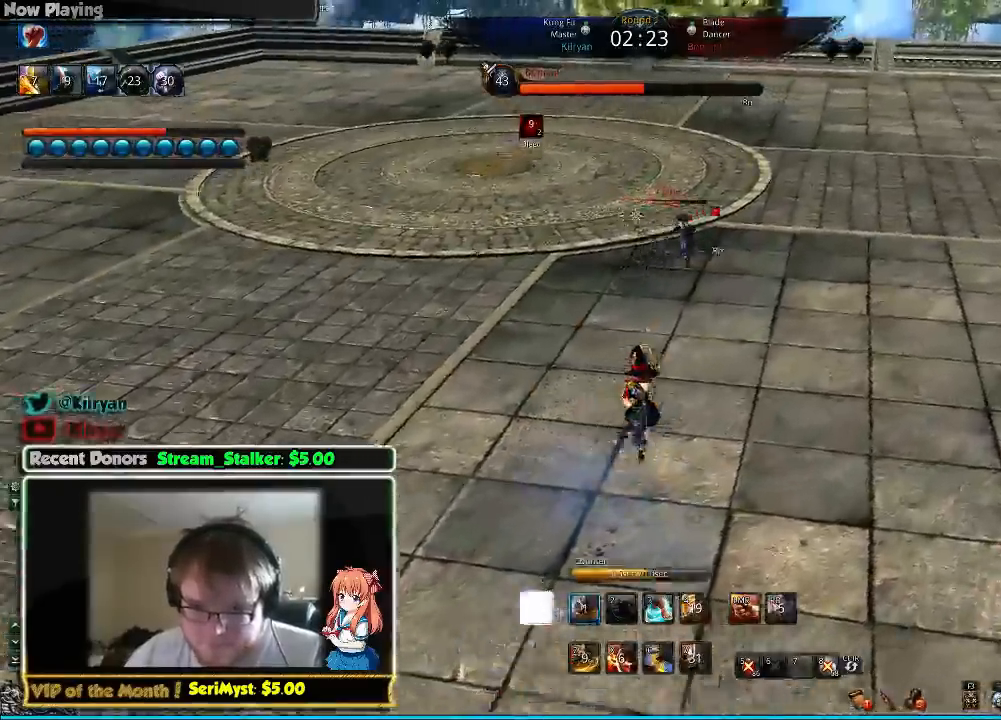
{"keys": [], "mouse": [], "events": [[100, "1", "up"], [100, "d", "up"], [267, "d", "down"], [300, "w", "up"], [433, "d", "up"], [433, "s", "down"], [500, "s", "up"]]}
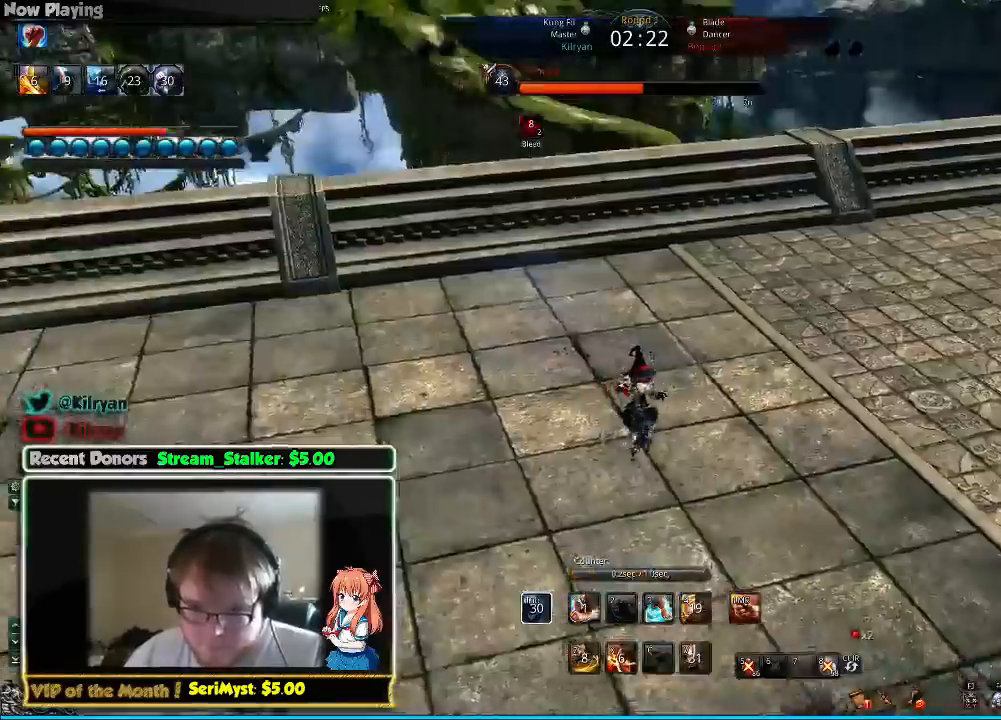
{"keys": ["a"], "mouse": [], "events": [[67, "s", "down"], [133, "s", "up"], [167, "s", "down"], [433, "a", "down"], [433, "s", "up"]]}
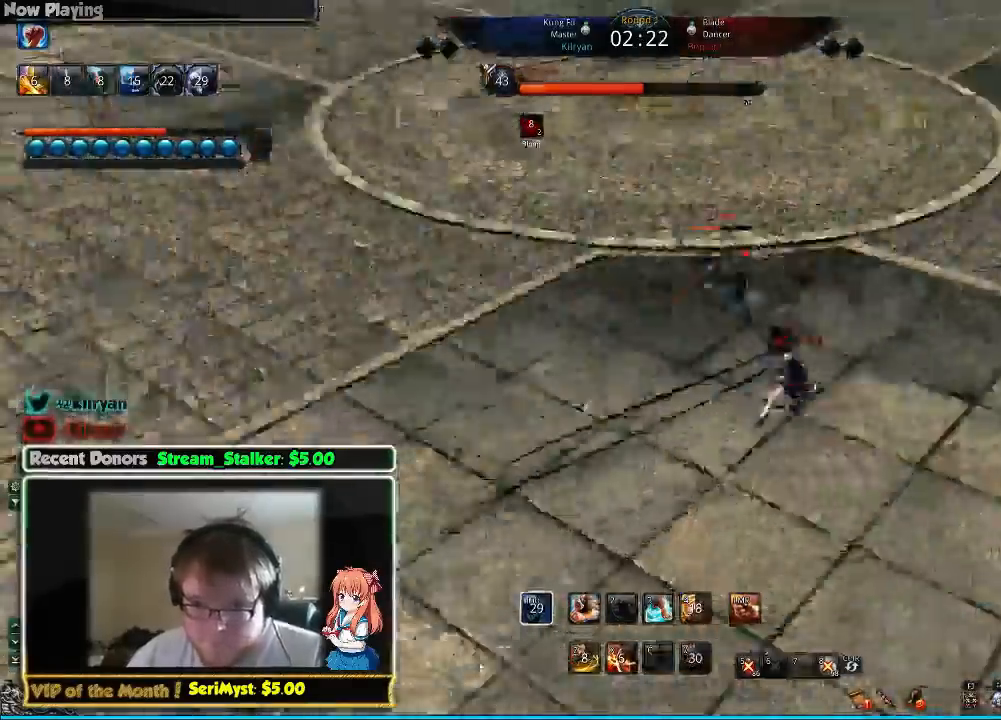
{"keys": ["q", "w"], "mouse": [], "events": [[33, "f", "down"], [333, "f", "up"], [400, "a", "up"], [400, "w", "down"], [500, "q", "down"]]}
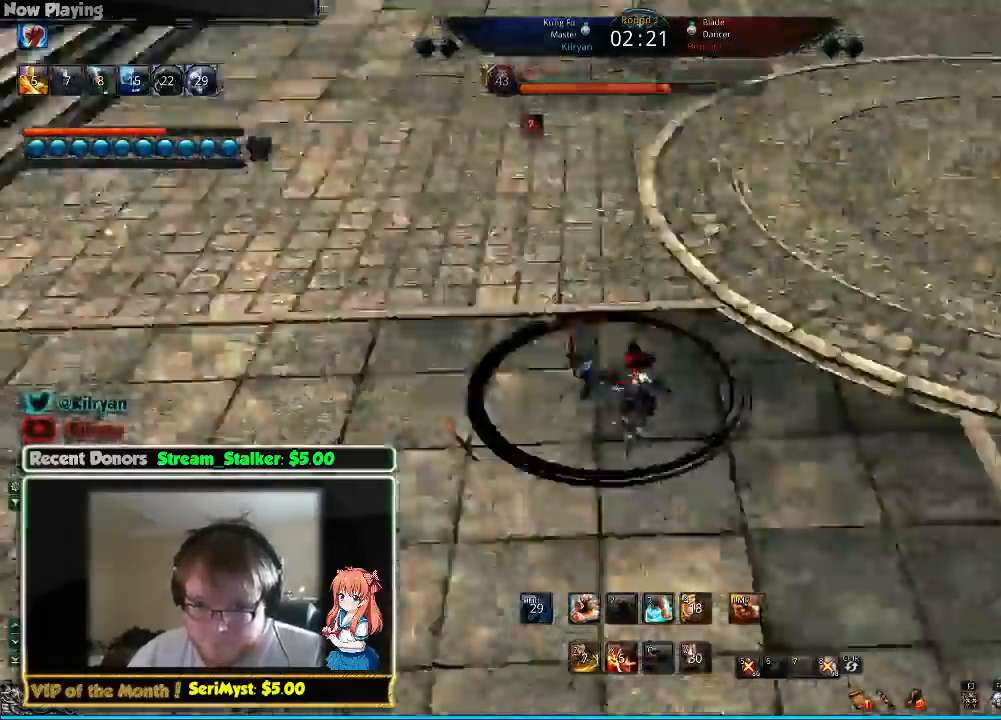
{"keys": ["q", "w"], "mouse": [], "events": [[67, "d", "down"], [100, "q", "up"], [167, "q", "down"], [367, "d", "up"], [433, "q", "up"], [467, "q", "down"]]}
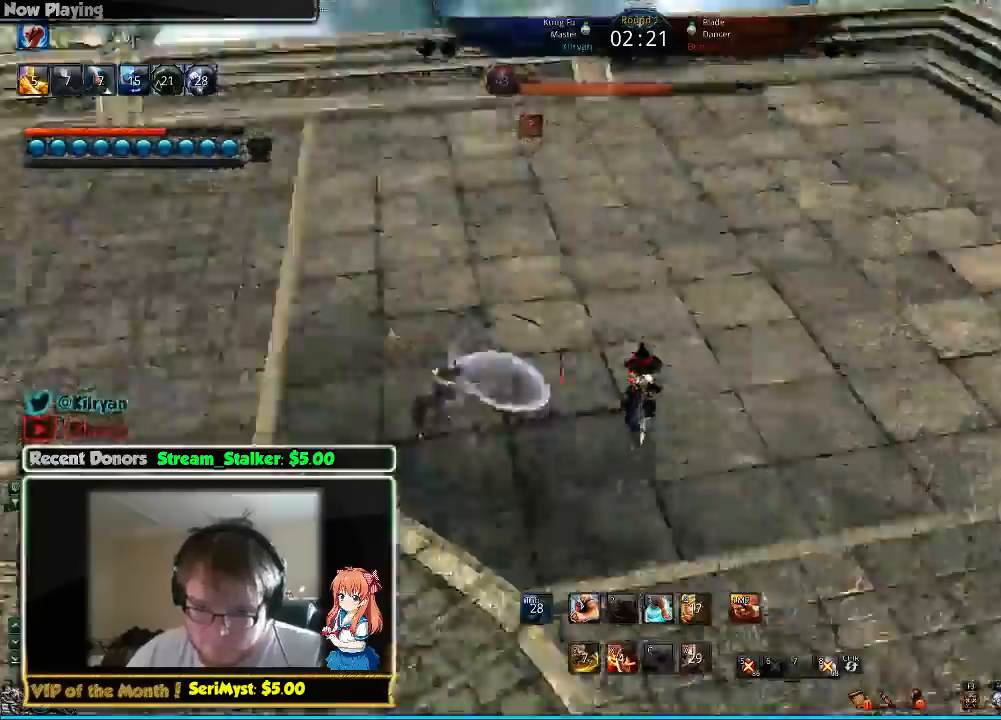
{"keys": ["d", "q", "w"], "mouse": [], "events": [[100, "q", "up"], [133, "q", "down"], [233, "q", "up"], [267, "q", "down"], [400, "q", "up"], [433, "q", "down"], [500, "d", "down"]]}
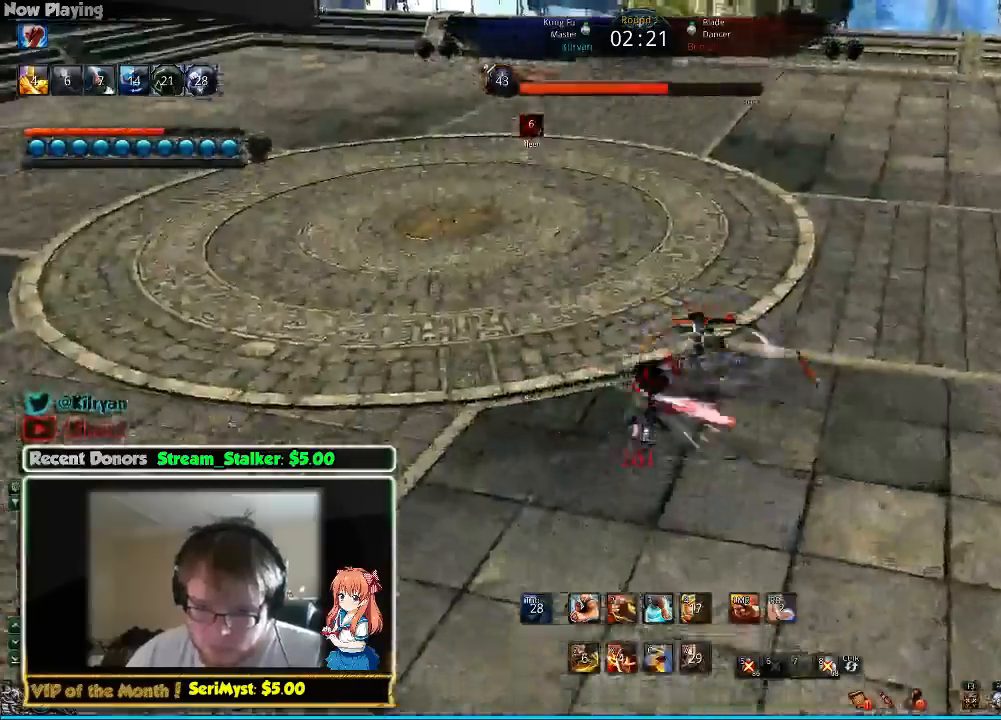
{"keys": ["d", "e"], "mouse": [], "events": [[33, "q", "up"], [100, "q", "down"], [167, "w", "up"], [200, "q", "up"], [333, "e", "down"], [433, "e", "up"], [500, "e", "down"]]}
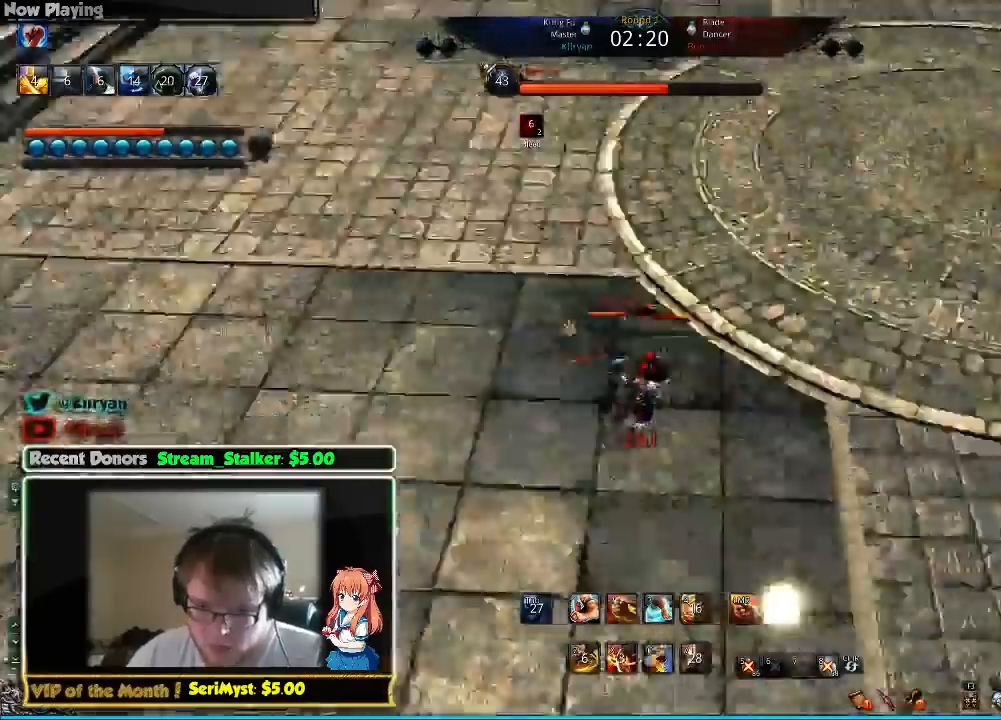
{"keys": ["s"], "mouse": [], "events": [[100, "e", "up"], [133, "e", "down"], [233, "e", "up"], [333, "d", "up"], [333, "s", "down"]]}
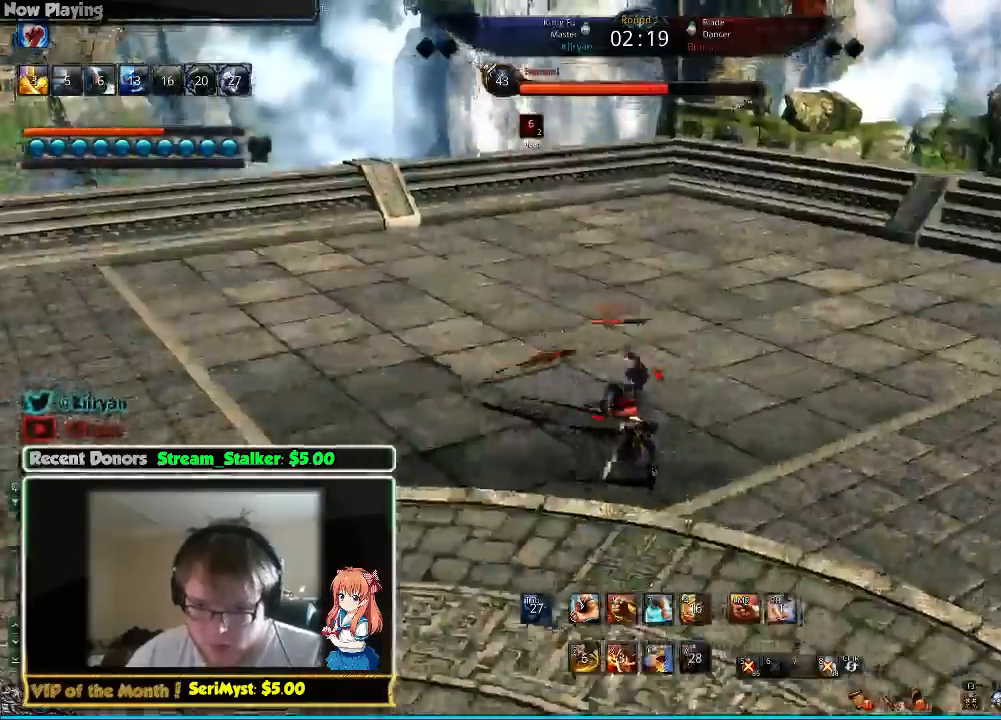
{"keys": ["w"], "mouse": [], "events": [[67, "s", "up"], [133, "s", "down"], [233, "s", "up"], [300, "a", "down"], [367, "a", "up"], [400, "a", "down"], [433, "w", "down"], [500, "a", "up"]]}
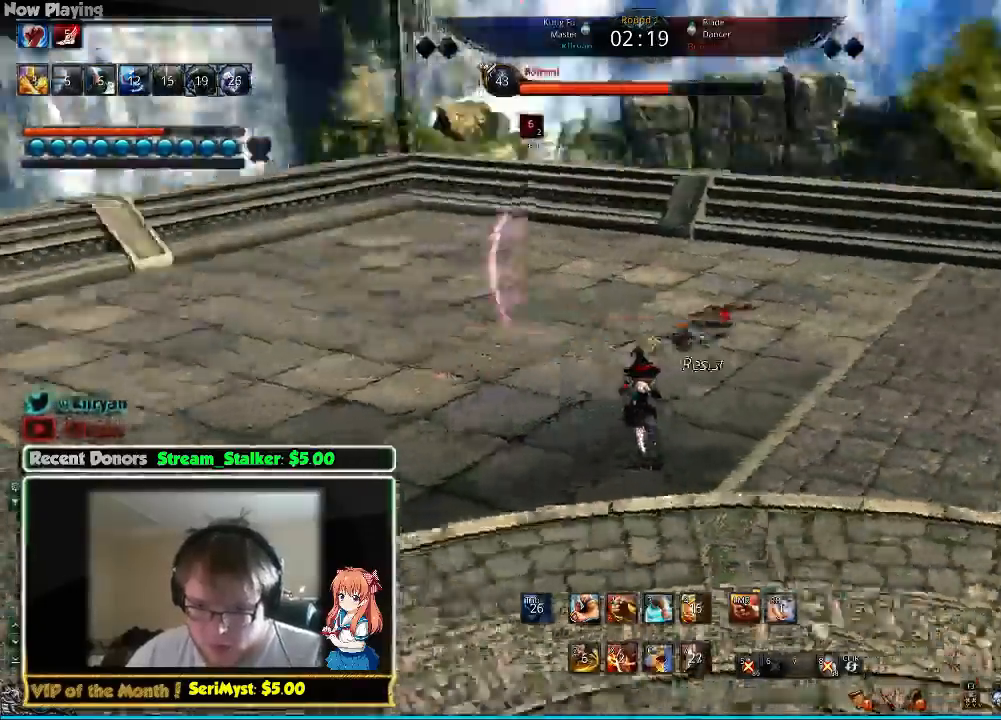
{"keys": ["d", "w"], "mouse": [], "events": [[133, "d", "down"]]}
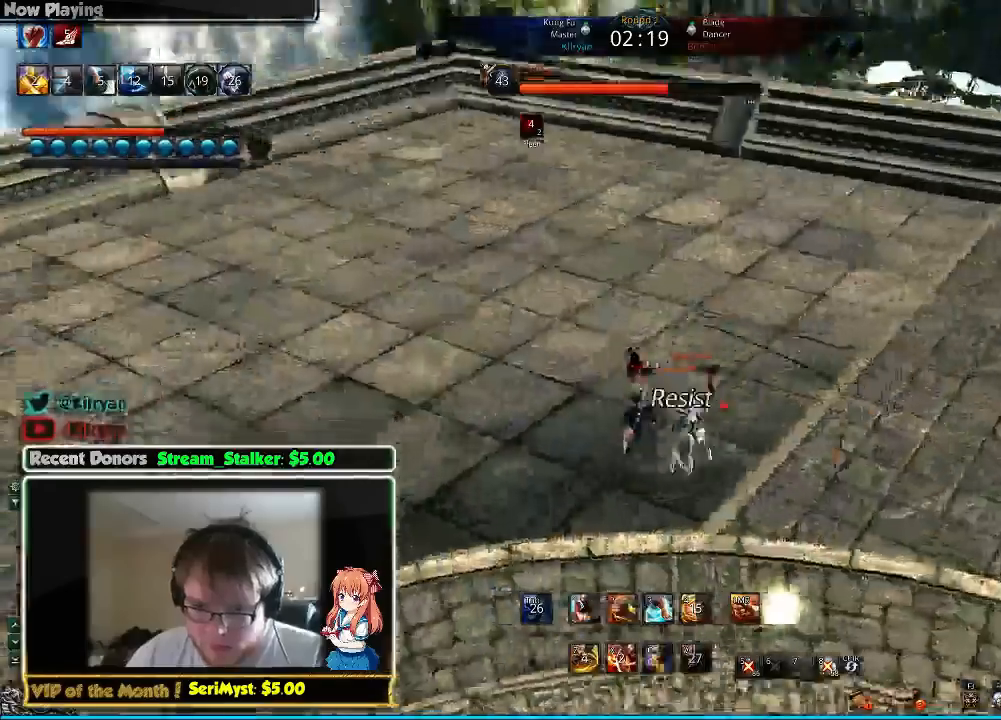
{"keys": ["1", "d"], "mouse": [], "events": [[433, "1", "down"], [500, "w", "up"]]}
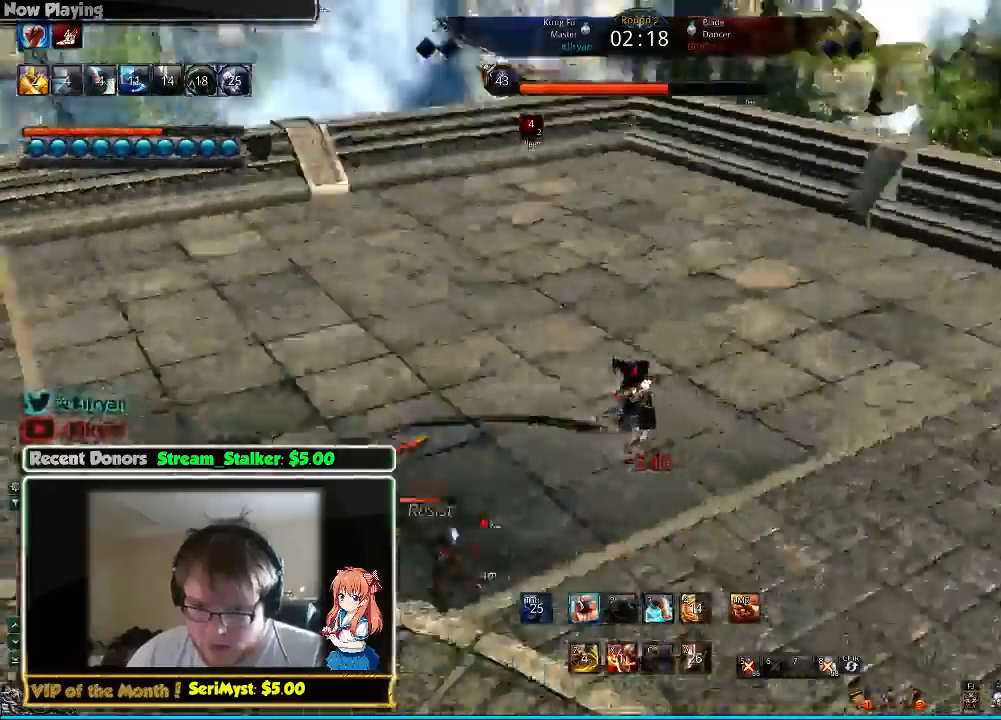
{"keys": ["d"], "mouse": [], "events": [[67, "1", "up"], [167, "1", "down"], [300, "1", "up"], [367, "1", "down"], [467, "1", "up"]]}